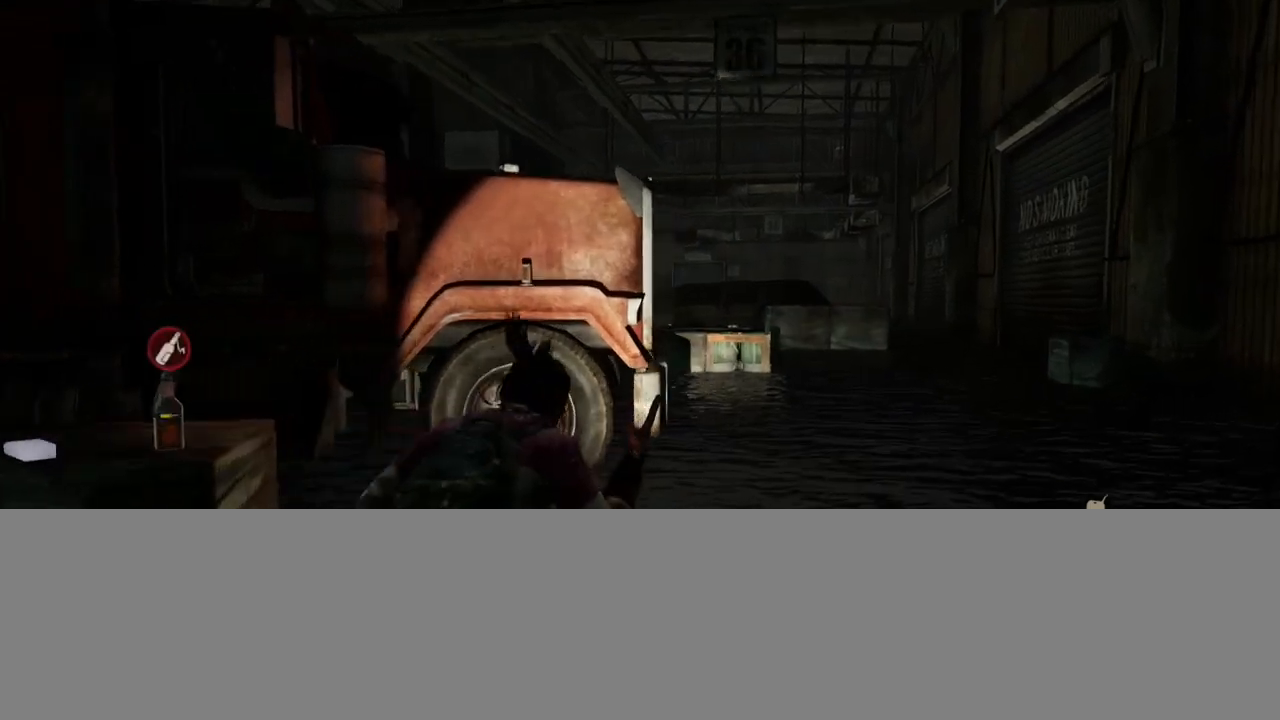
Gameplay with a controller (PlayStation layout); each line is a JSON object with the inputs held at the frame after it. "events" lists button and stick changes between this image and that frame as [ms after this image, input, new state], when the widget could be followed in between.
{"buttons": ["L2"], "left_stick": "up", "right_stick": "left", "events": [[17, "right_stick", "center"], [433, "right_stick", "left"]]}
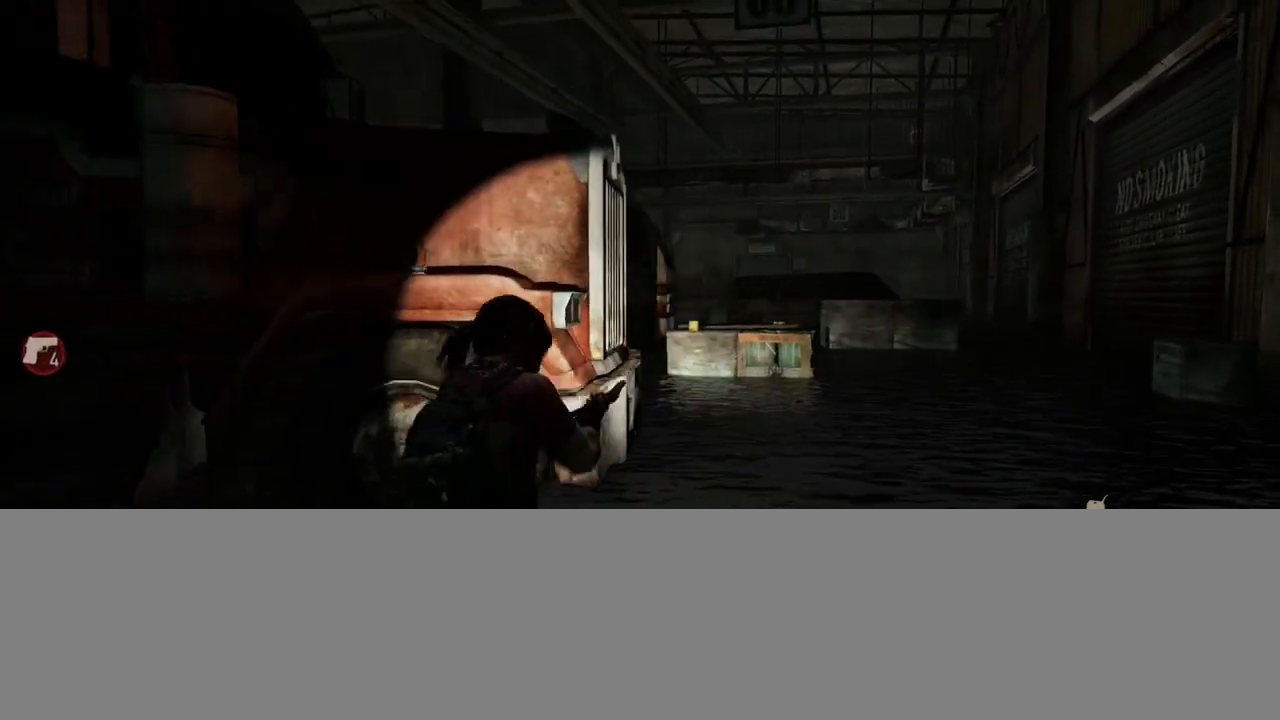
{"buttons": ["L2"], "left_stick": "up", "right_stick": "left", "events": []}
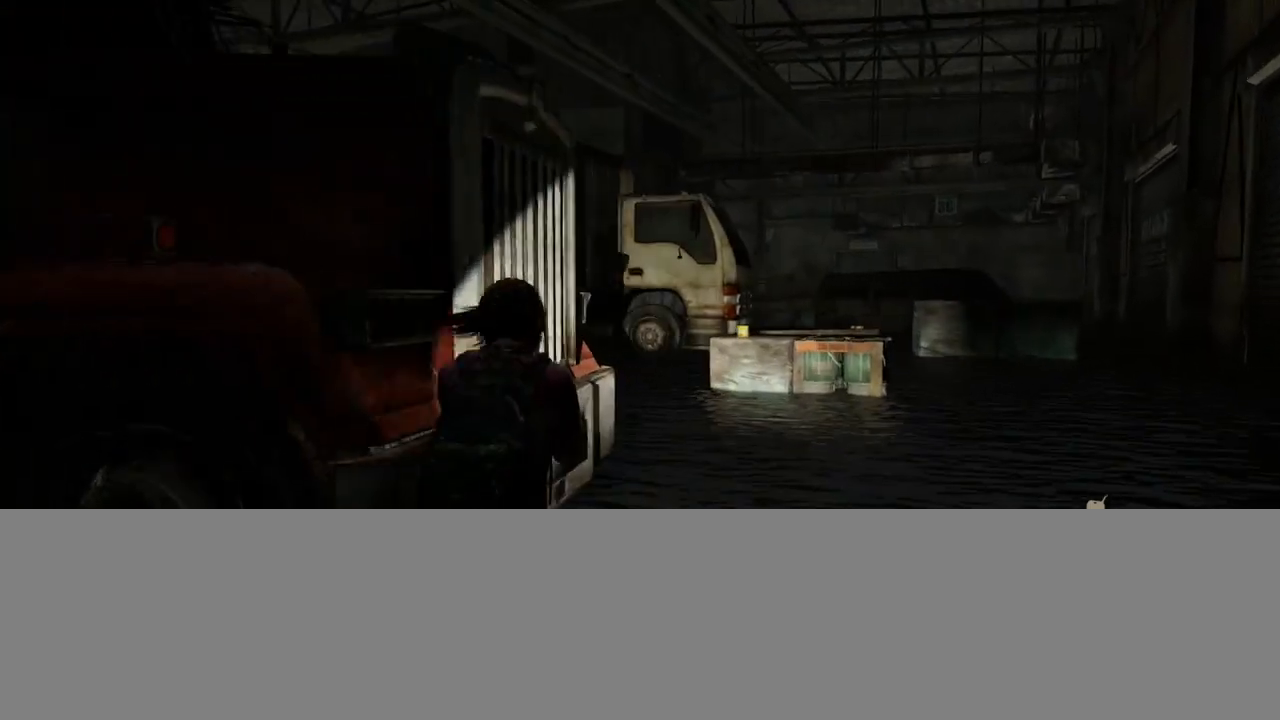
{"buttons": ["L2"], "left_stick": "up", "right_stick": "left", "events": []}
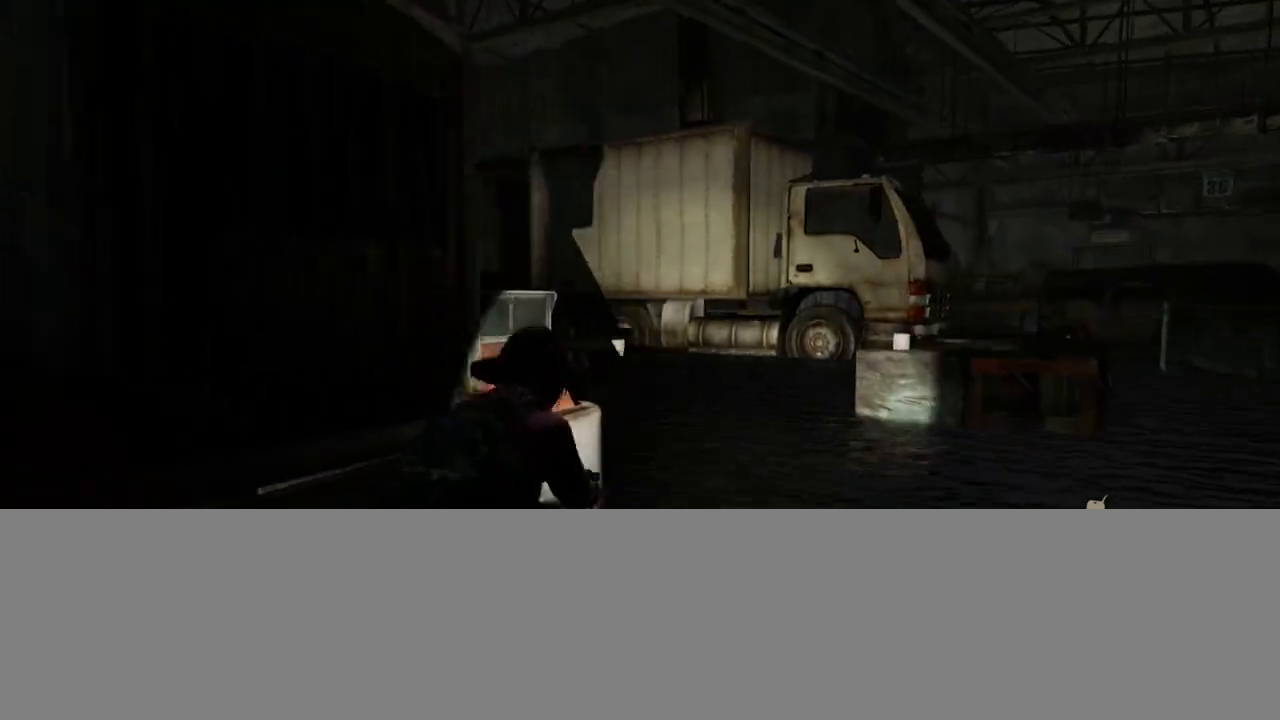
{"buttons": ["CIRCLE", "L2"], "left_stick": "up", "right_stick": "left", "events": [[467, "CIRCLE", "down"]]}
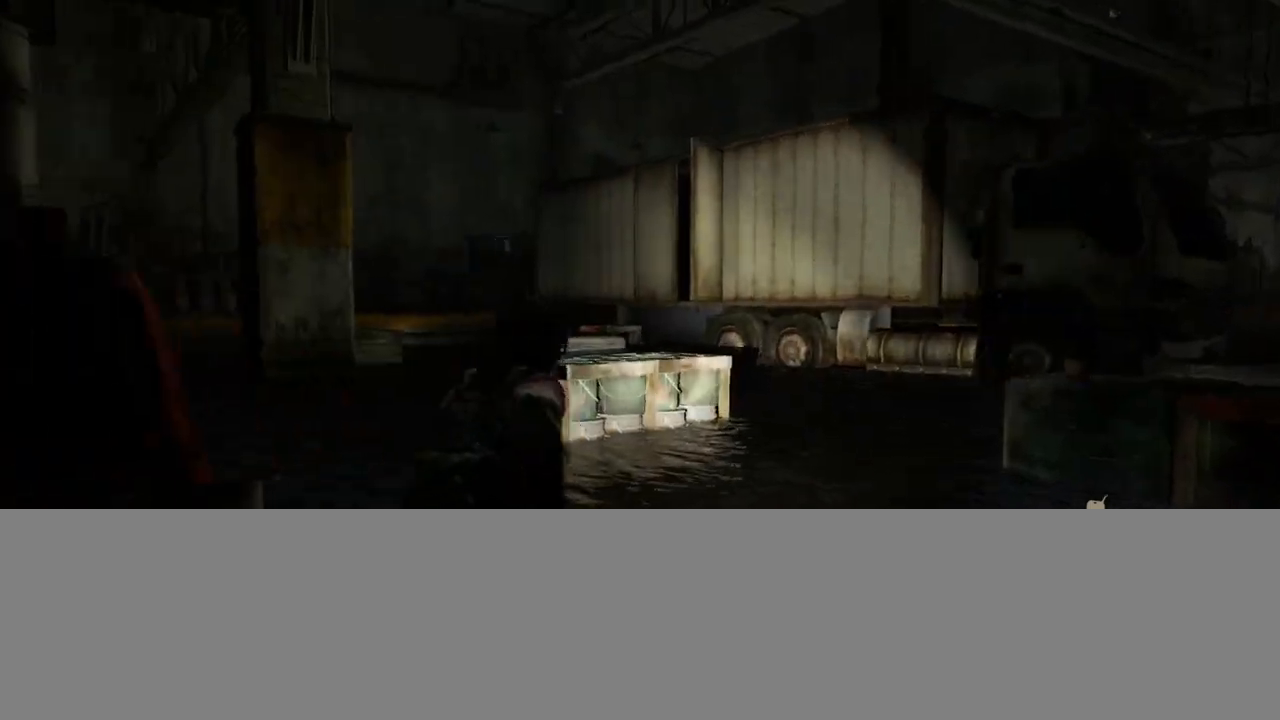
{"buttons": ["L1"], "left_stick": "up", "right_stick": "up-left", "events": [[117, "CIRCLE", "up"], [150, "right_stick", "center"], [183, "L1", "down"], [217, "L2", "up"], [400, "right_stick", "up-left"]]}
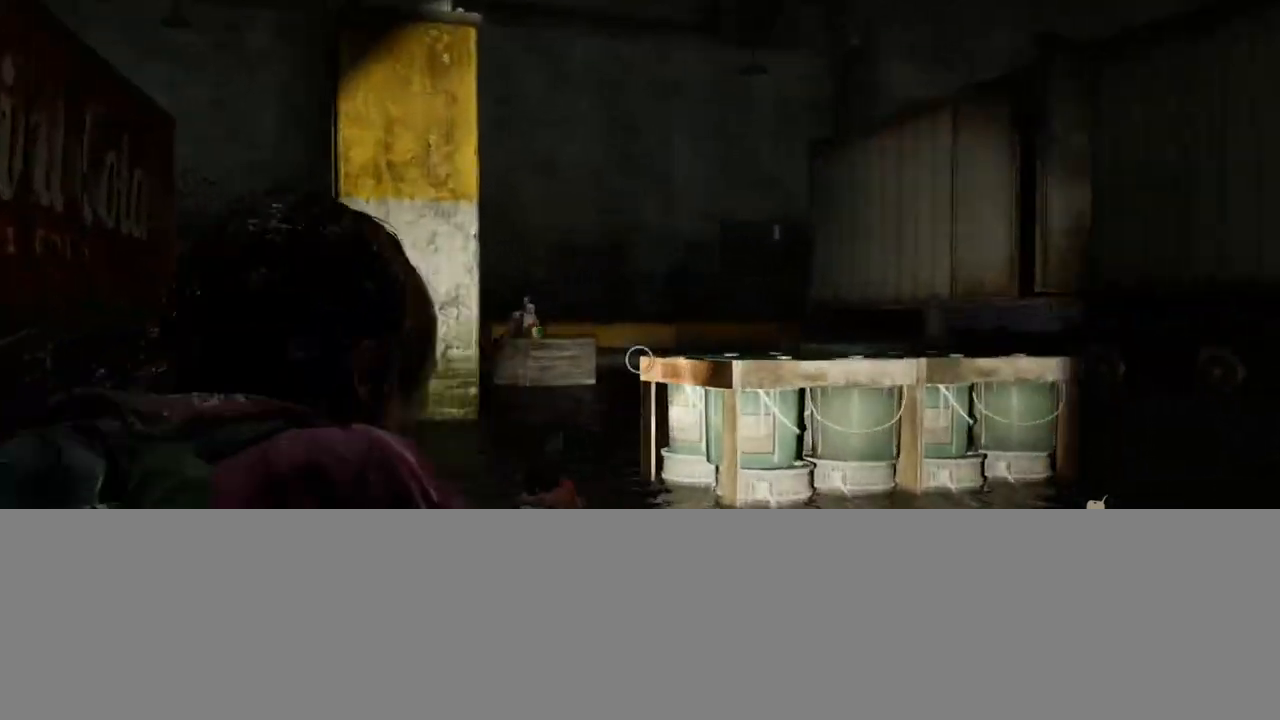
{"buttons": ["L1"], "left_stick": "center", "right_stick": "left", "events": [[67, "right_stick", "center"], [167, "left_stick", "center"], [283, "right_stick", "left"]]}
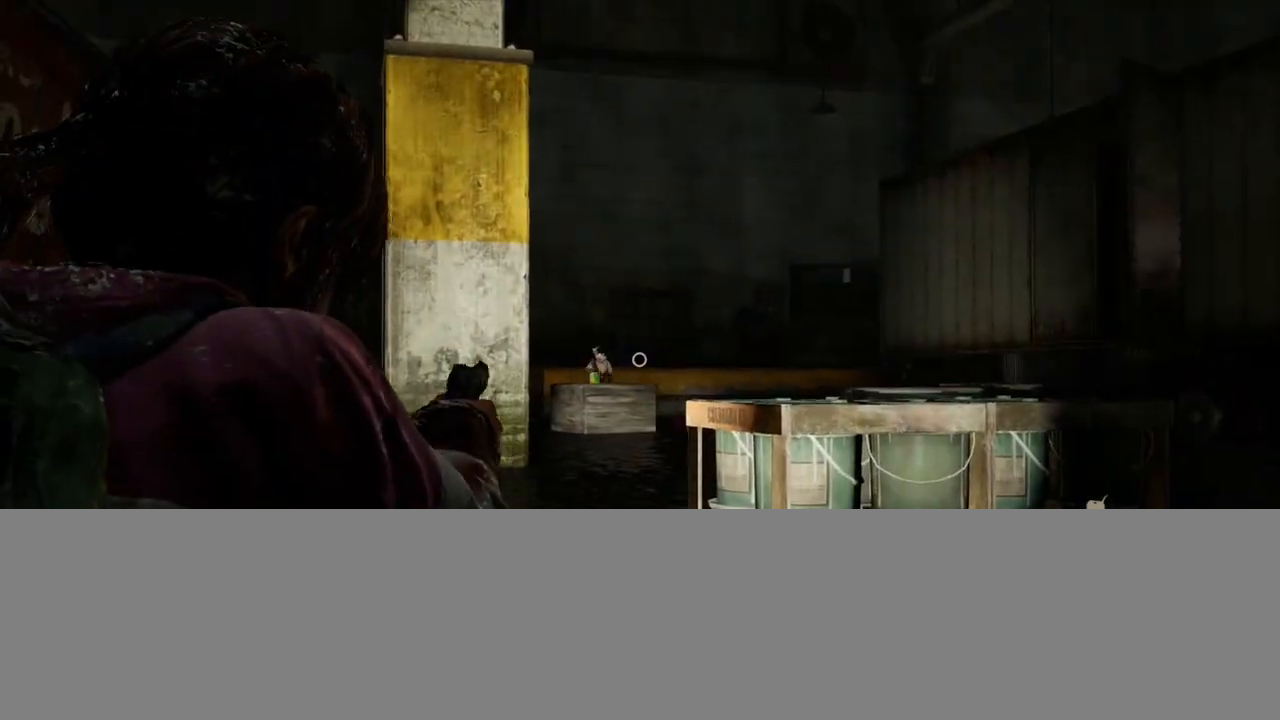
{"buttons": ["L2"], "left_stick": "up-right", "right_stick": "right", "events": [[83, "right_stick", "up-left"], [300, "R1", "down"], [367, "left_stick", "up-right"], [383, "right_stick", "center"], [400, "L2", "down"], [400, "R1", "up"], [417, "L1", "up"], [467, "right_stick", "right"]]}
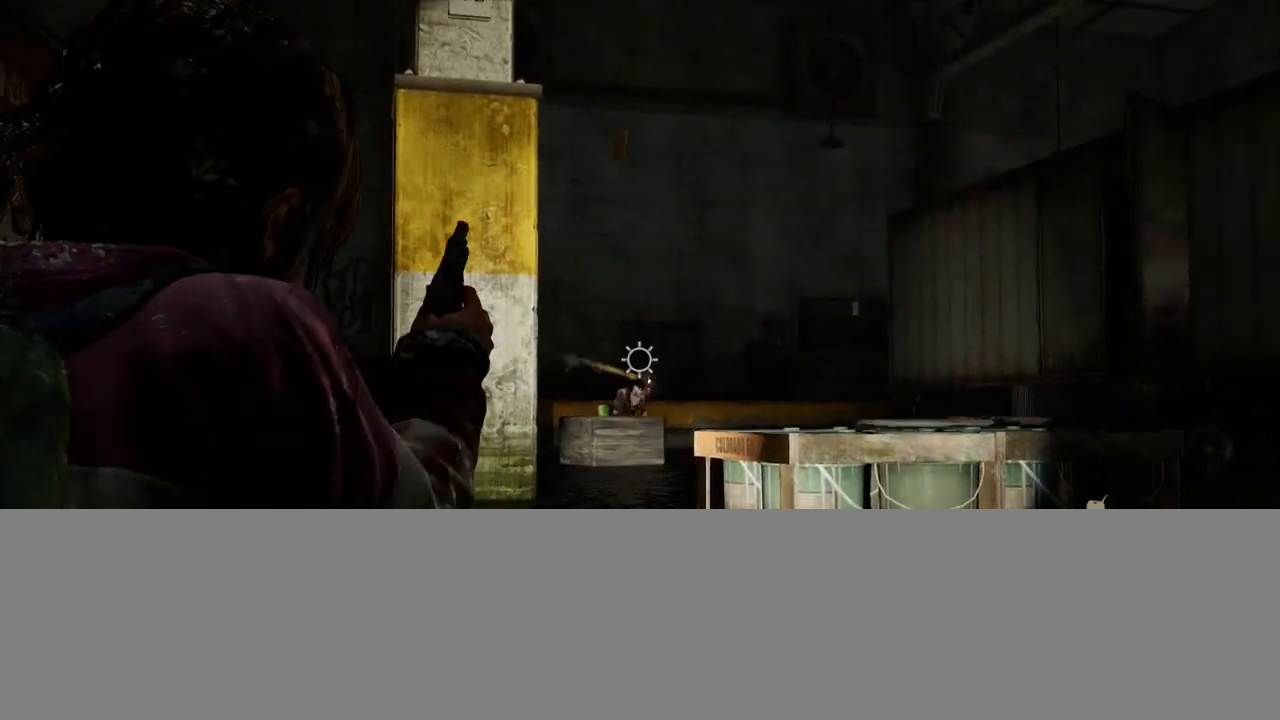
{"buttons": ["L2"], "left_stick": "up", "right_stick": "right", "events": [[117, "R1", "down"], [233, "R1", "up"], [333, "R1", "down"], [433, "R1", "up"], [500, "left_stick", "up"]]}
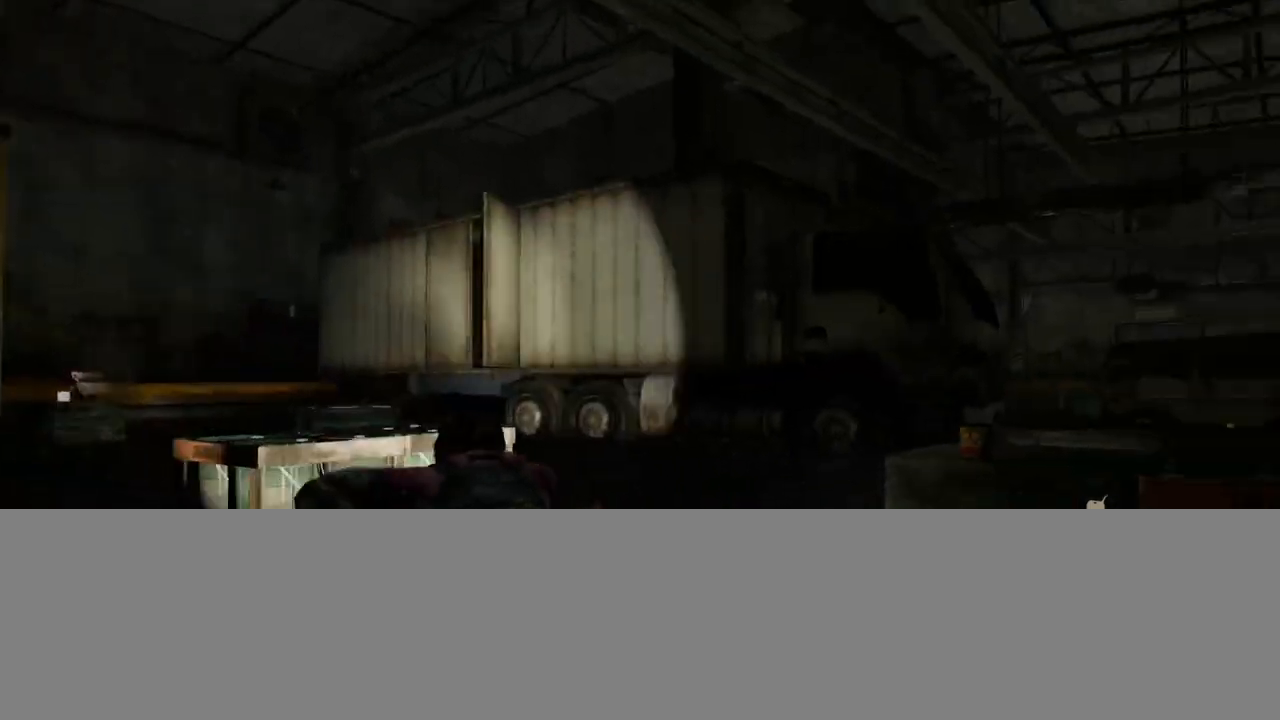
{"buttons": ["L2"], "left_stick": "up", "right_stick": "down-right", "events": [[33, "R1", "down"], [67, "right_stick", "center"], [117, "R1", "up"], [417, "right_stick", "down-right"]]}
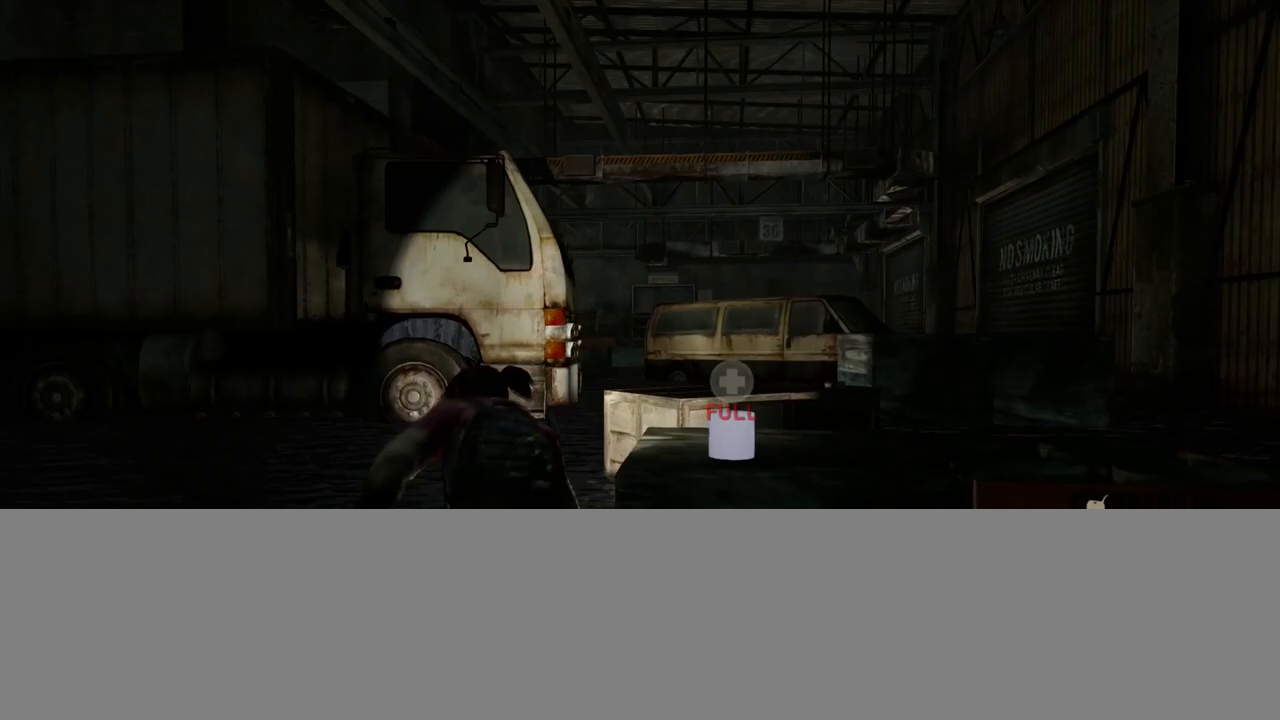
{"buttons": ["L2"], "left_stick": "up", "right_stick": "center", "events": [[67, "right_stick", "center"]]}
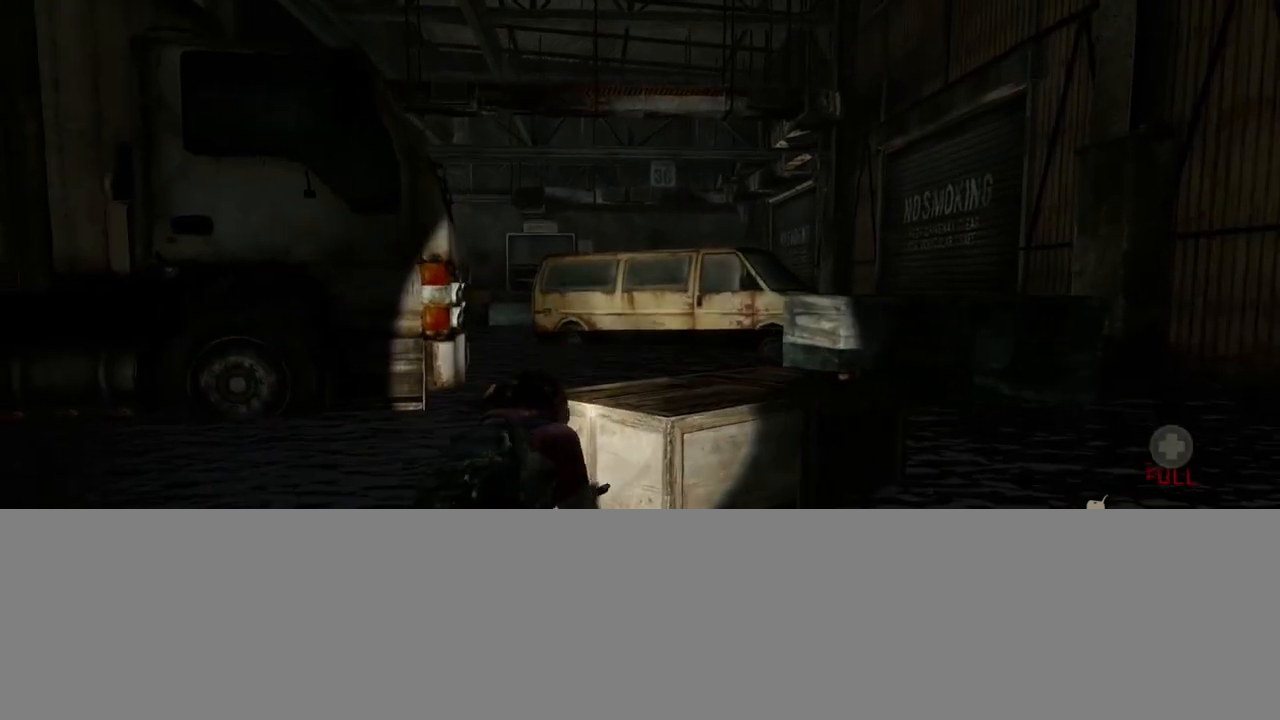
{"buttons": ["TRIANGLE", "L2"], "left_stick": "up", "right_stick": "center", "events": [[100, "TRIANGLE", "down"], [183, "TRIANGLE", "up"], [267, "TRIANGLE", "down"], [350, "TRIANGLE", "up"], [400, "TRIANGLE", "down"]]}
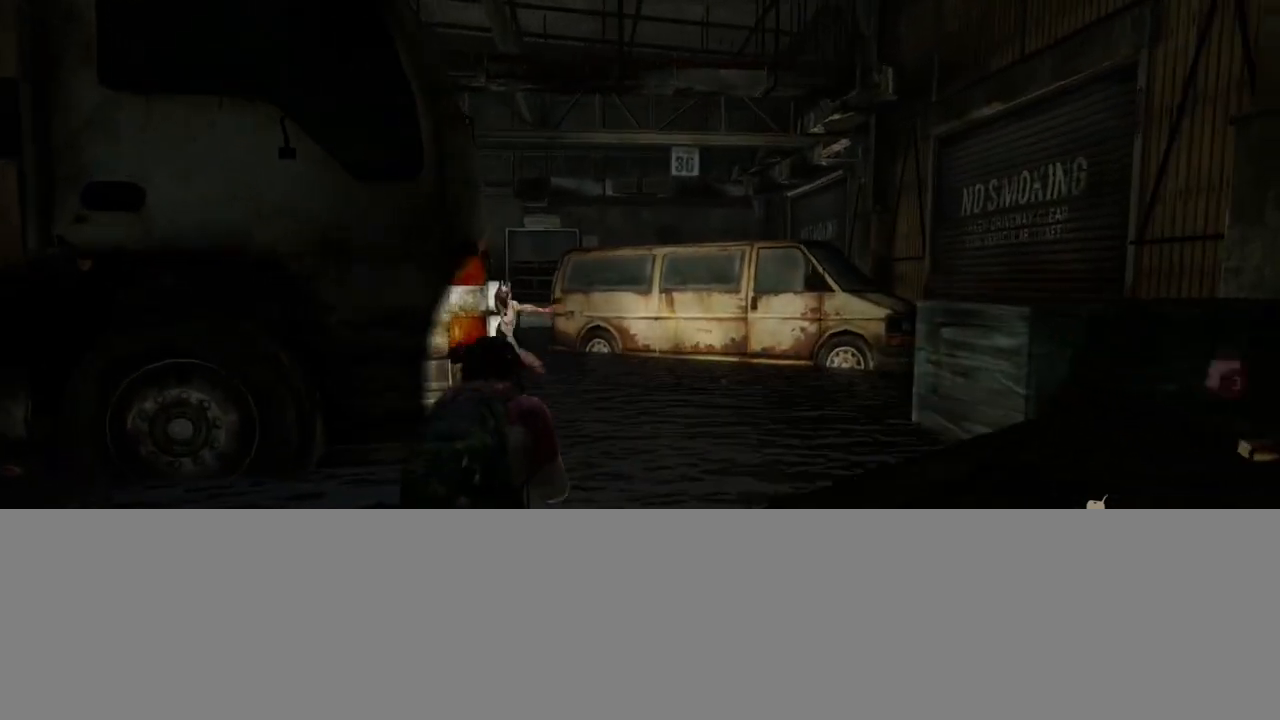
{"buttons": ["L2"], "left_stick": "up", "right_stick": "center", "events": [[17, "TRIANGLE", "up"], [17, "right_stick", "left"], [67, "right_stick", "center"]]}
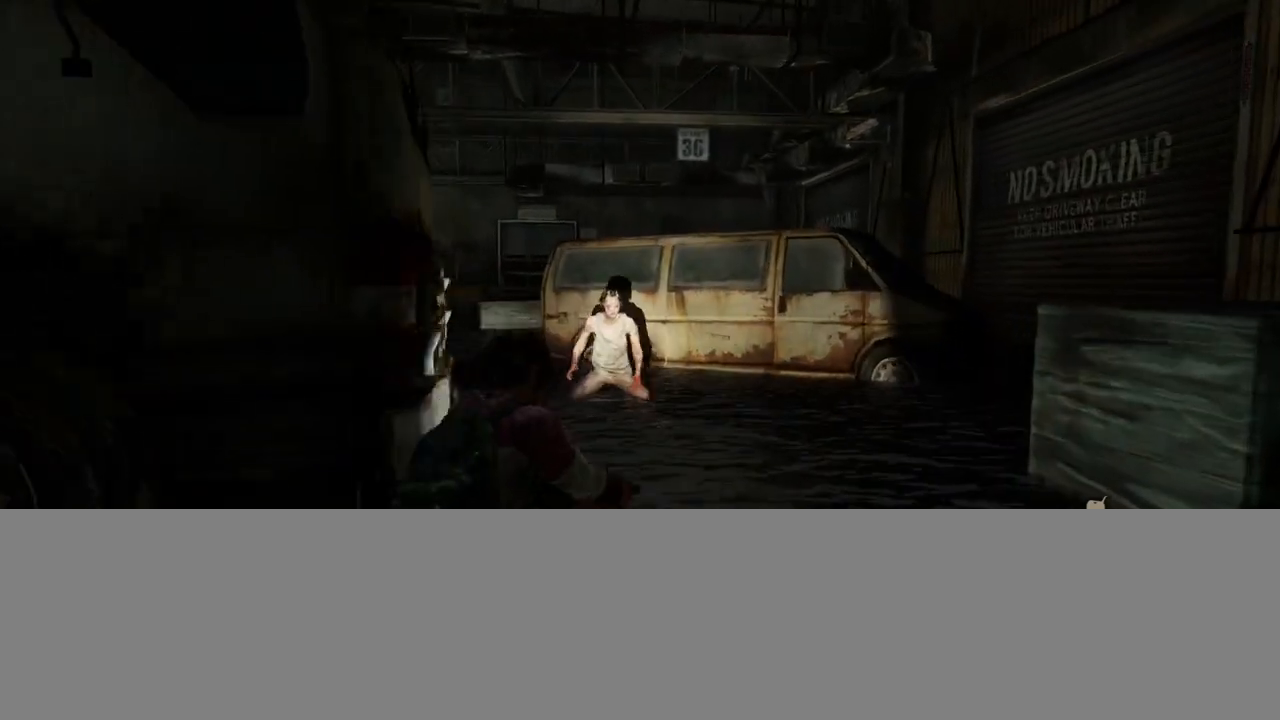
{"buttons": ["L1"], "left_stick": "up-left", "right_stick": "left", "events": [[167, "L1", "down"], [233, "L2", "up"], [333, "left_stick", "up-left"], [333, "right_stick", "left"]]}
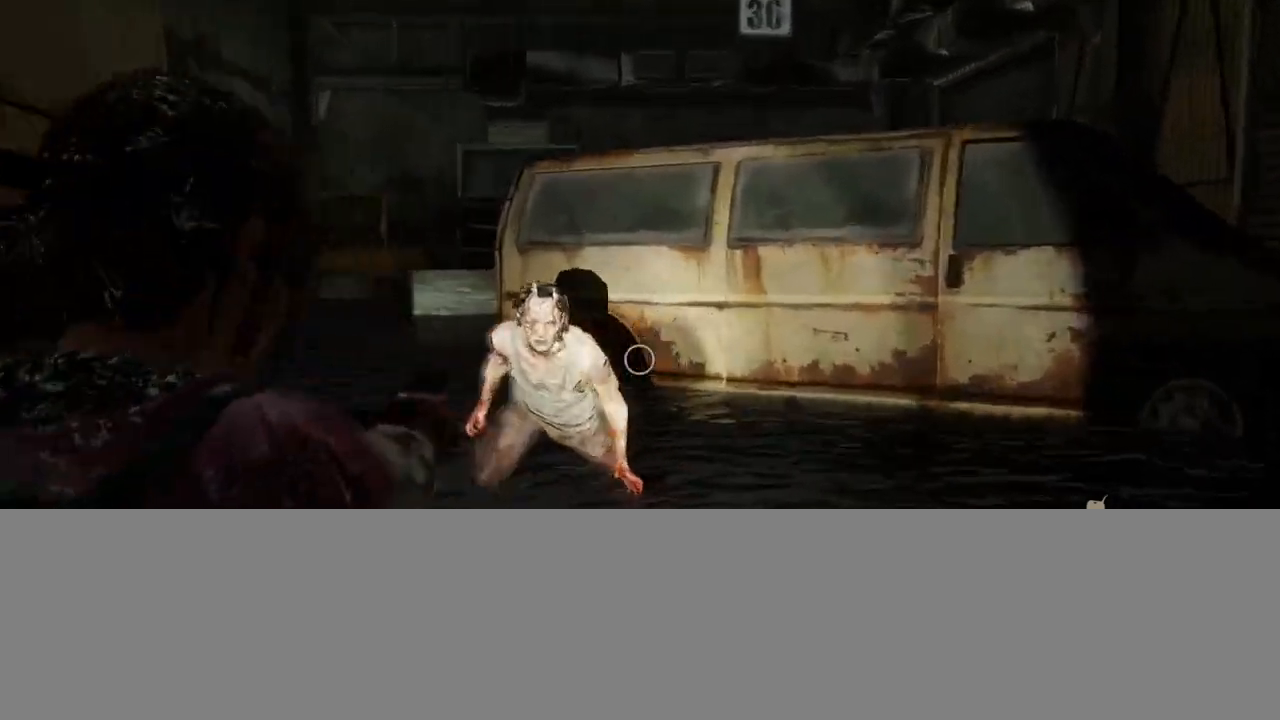
{"buttons": ["L1", "R1"], "left_stick": "up", "right_stick": "up-left", "events": [[33, "R1", "down"], [50, "left_stick", "up"], [133, "R1", "up"], [167, "right_stick", "right"], [333, "right_stick", "up-left"], [467, "R1", "down"]]}
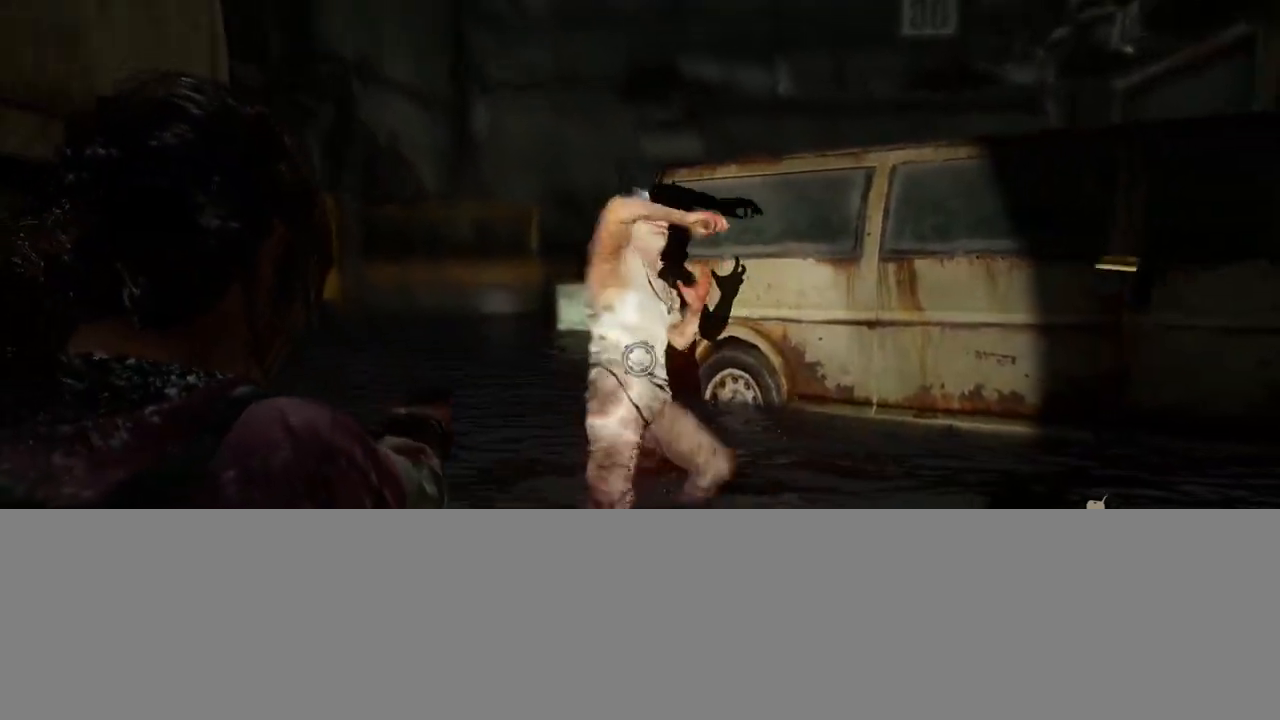
{"buttons": ["L1", "R1"], "left_stick": "up", "right_stick": "center", "events": [[67, "R1", "up"], [67, "right_stick", "center"], [417, "R1", "down"]]}
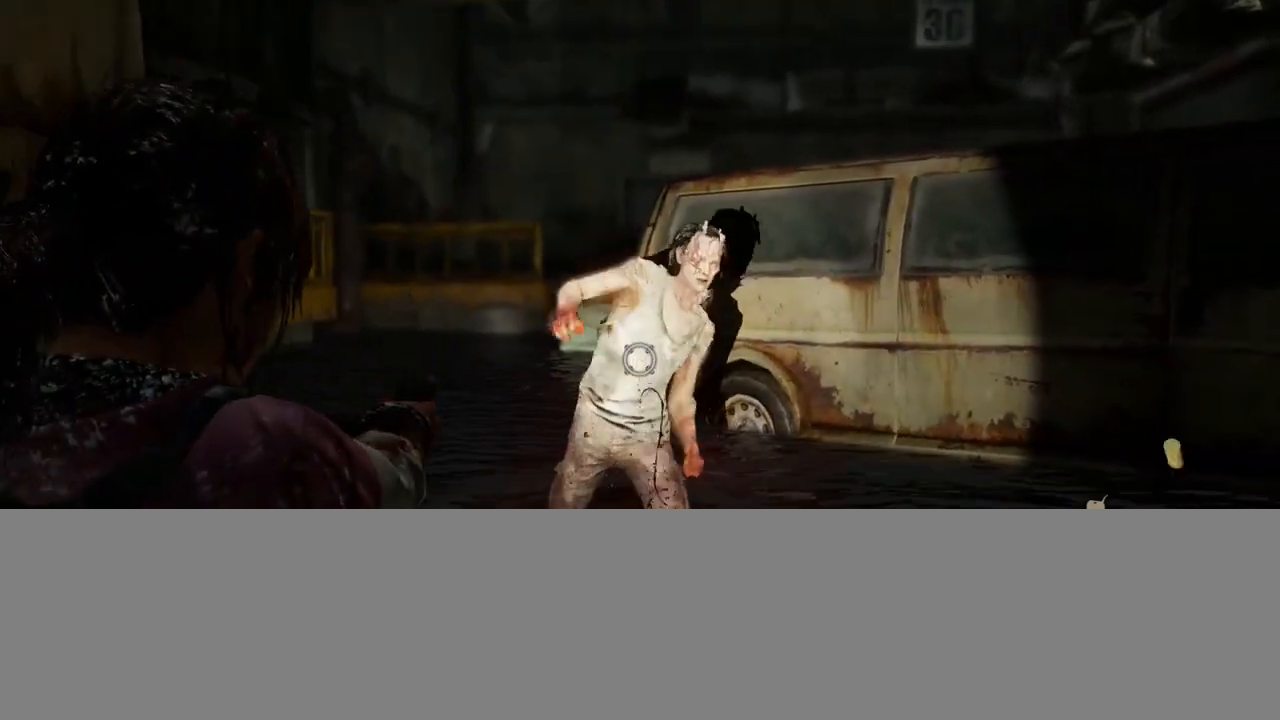
{"buttons": ["L2"], "left_stick": "up", "right_stick": "center", "events": [[17, "R1", "up"], [67, "L1", "up"], [67, "L2", "down"], [167, "right_stick", "up-left"], [217, "R1", "down"], [300, "R1", "up"], [300, "right_stick", "center"], [417, "R1", "down"], [483, "R1", "up"]]}
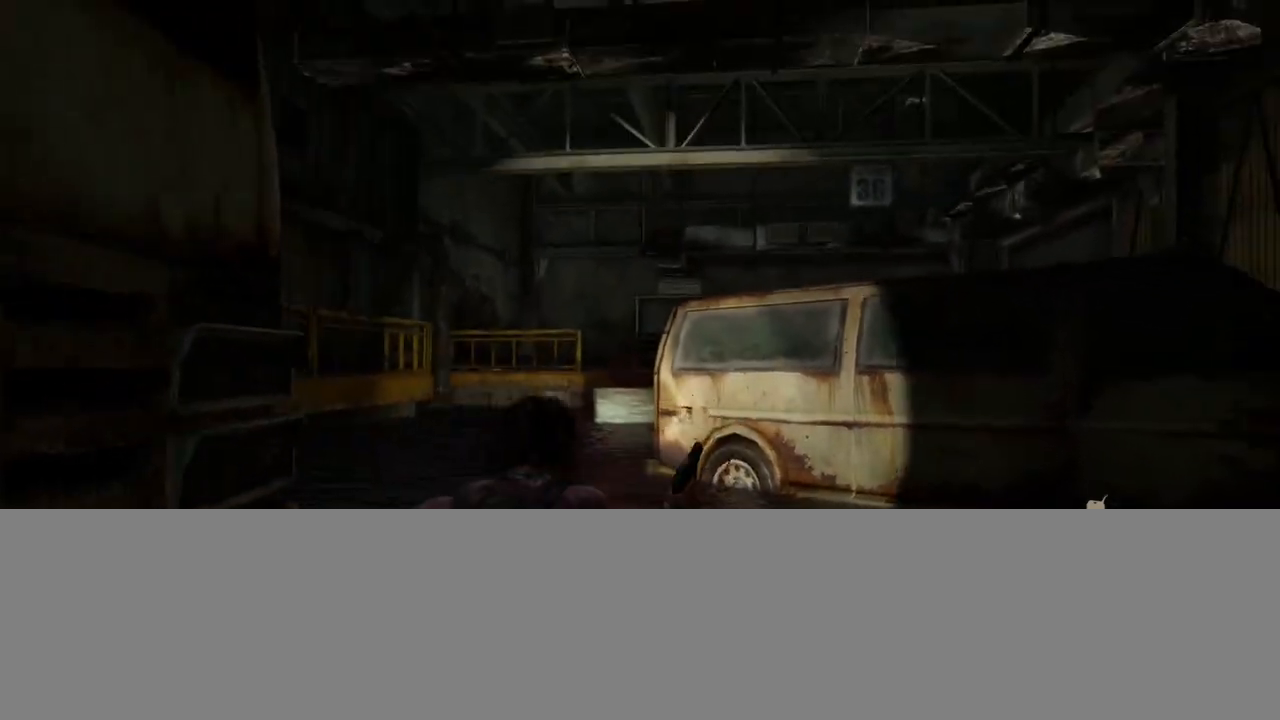
{"buttons": ["L2"], "left_stick": "up-left", "right_stick": "center", "events": [[83, "R1", "down"], [183, "R1", "up"], [233, "R1", "down"], [283, "left_stick", "up-left"], [317, "R1", "up"], [317, "right_stick", "right"], [450, "right_stick", "center"]]}
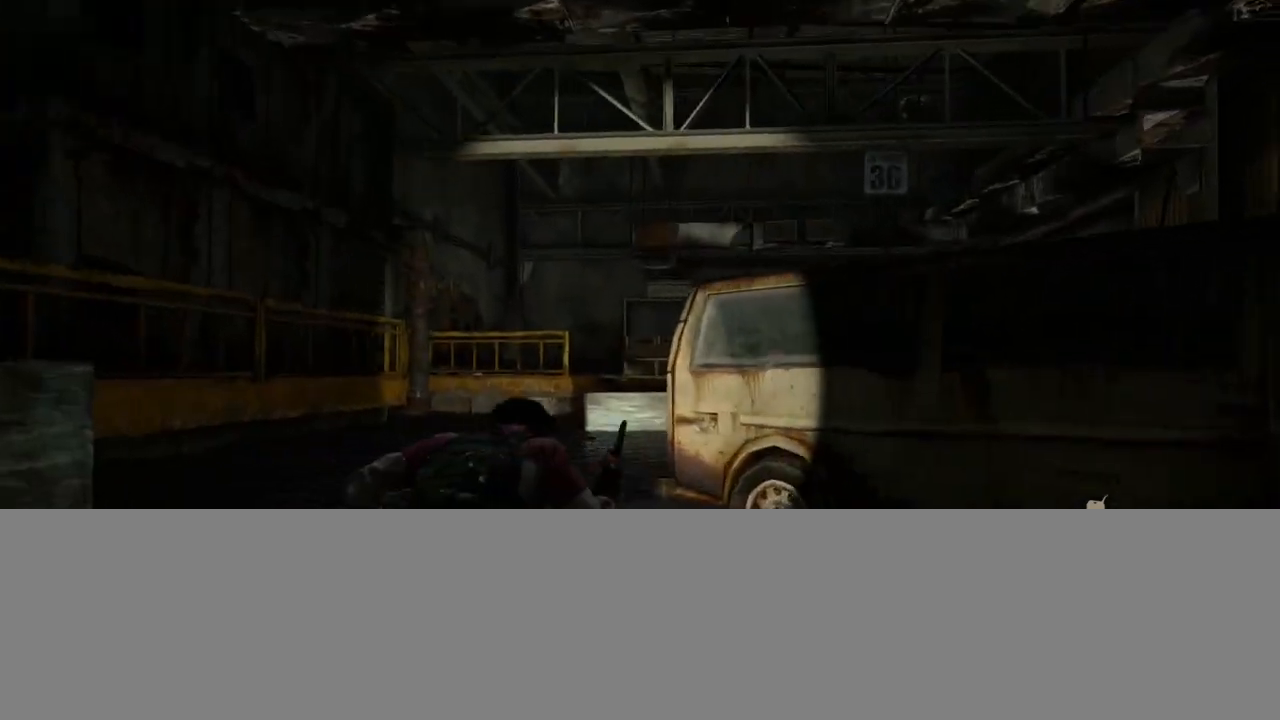
{"buttons": ["L2"], "left_stick": "up-left", "right_stick": "up-right", "events": [[167, "right_stick", "right"], [350, "right_stick", "up-right"], [383, "CIRCLE", "down"], [500, "CIRCLE", "up"]]}
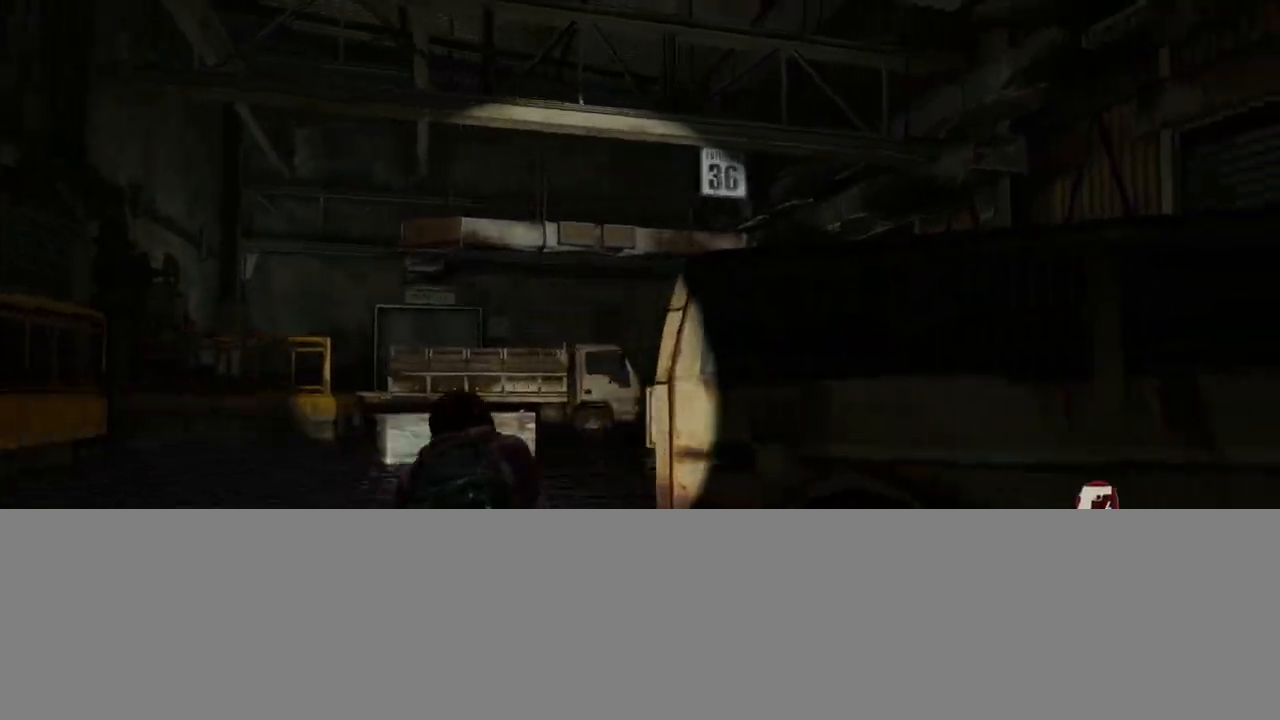
{"buttons": ["L1"], "left_stick": "up", "right_stick": "center", "events": [[17, "right_stick", "up"], [33, "TRIANGLE", "down"], [150, "L1", "down"], [150, "TRIANGLE", "up"], [167, "right_stick", "center"], [217, "L2", "up"], [300, "left_stick", "up"]]}
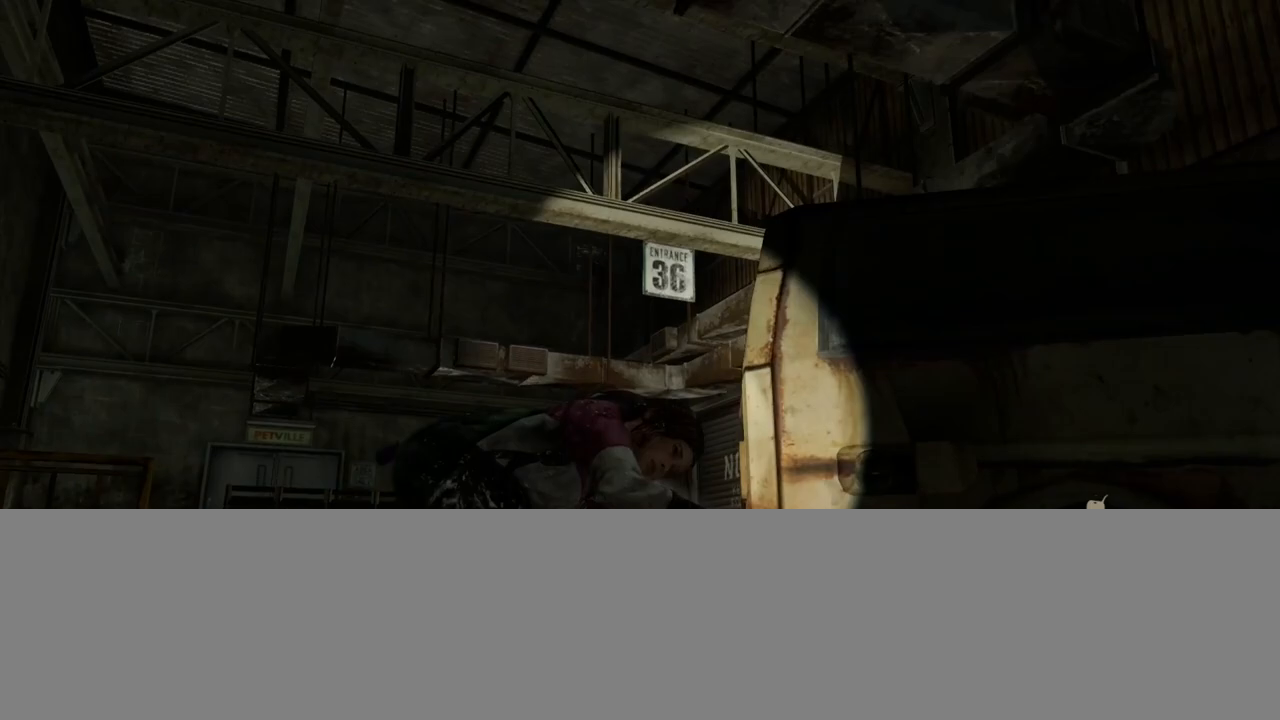
{"buttons": ["L1"], "left_stick": "center", "right_stick": "up-left", "events": [[100, "left_stick", "up-right"], [117, "right_stick", "up"], [217, "left_stick", "right"], [317, "right_stick", "center"], [333, "left_stick", "center"], [450, "right_stick", "up-left"]]}
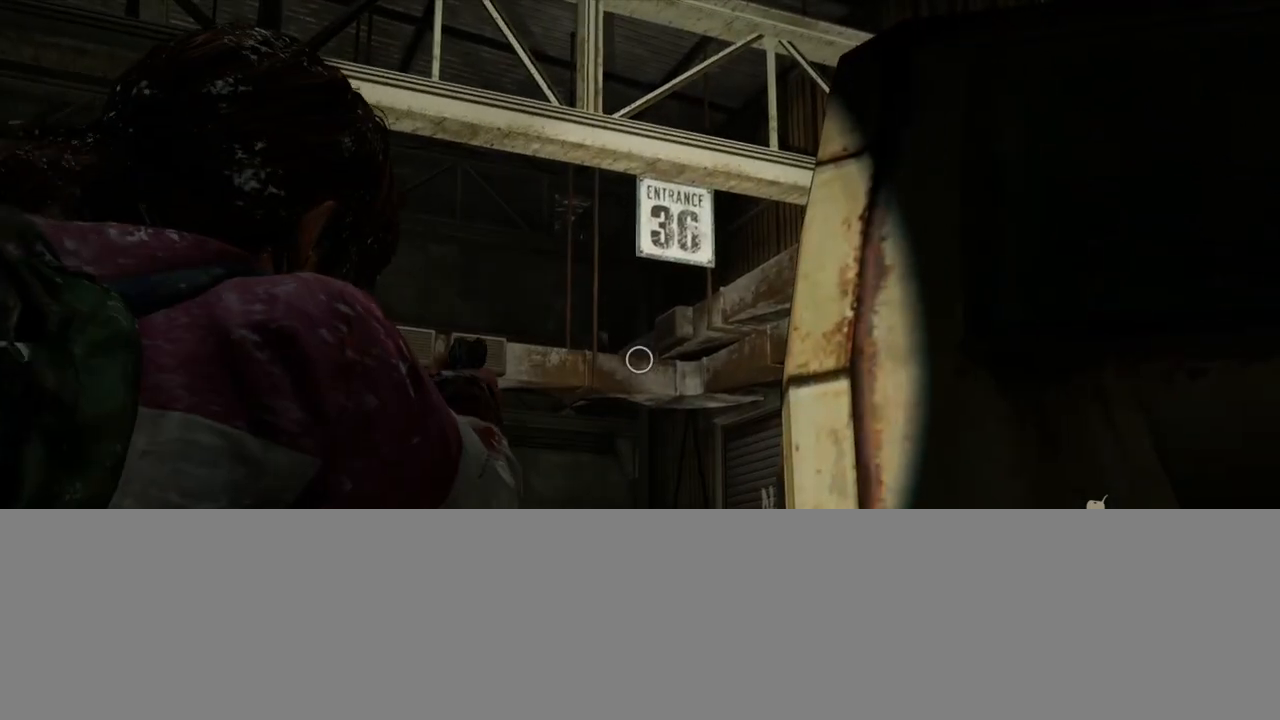
{"buttons": ["L1"], "left_stick": "center", "right_stick": "up-left", "events": []}
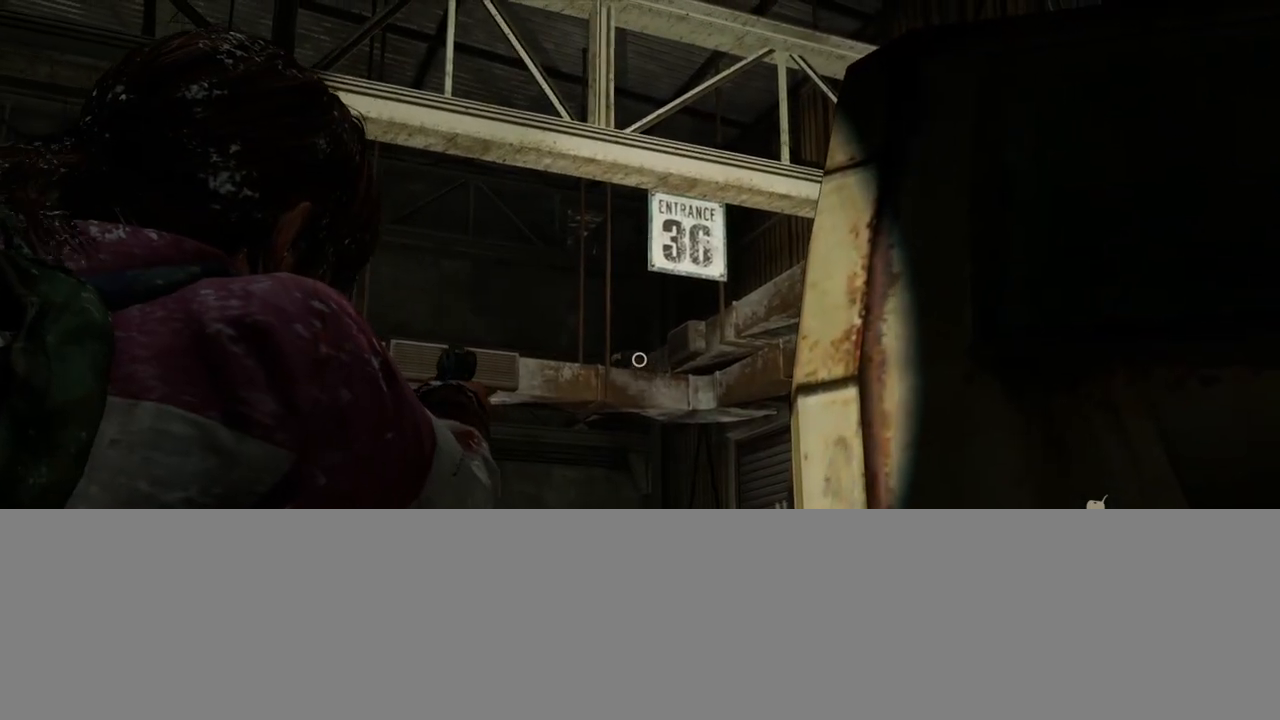
{"buttons": ["L1"], "left_stick": "center", "right_stick": "center", "events": [[83, "R1", "down"], [133, "right_stick", "center"], [183, "R1", "up"], [233, "right_stick", "down-right"], [367, "right_stick", "center"]]}
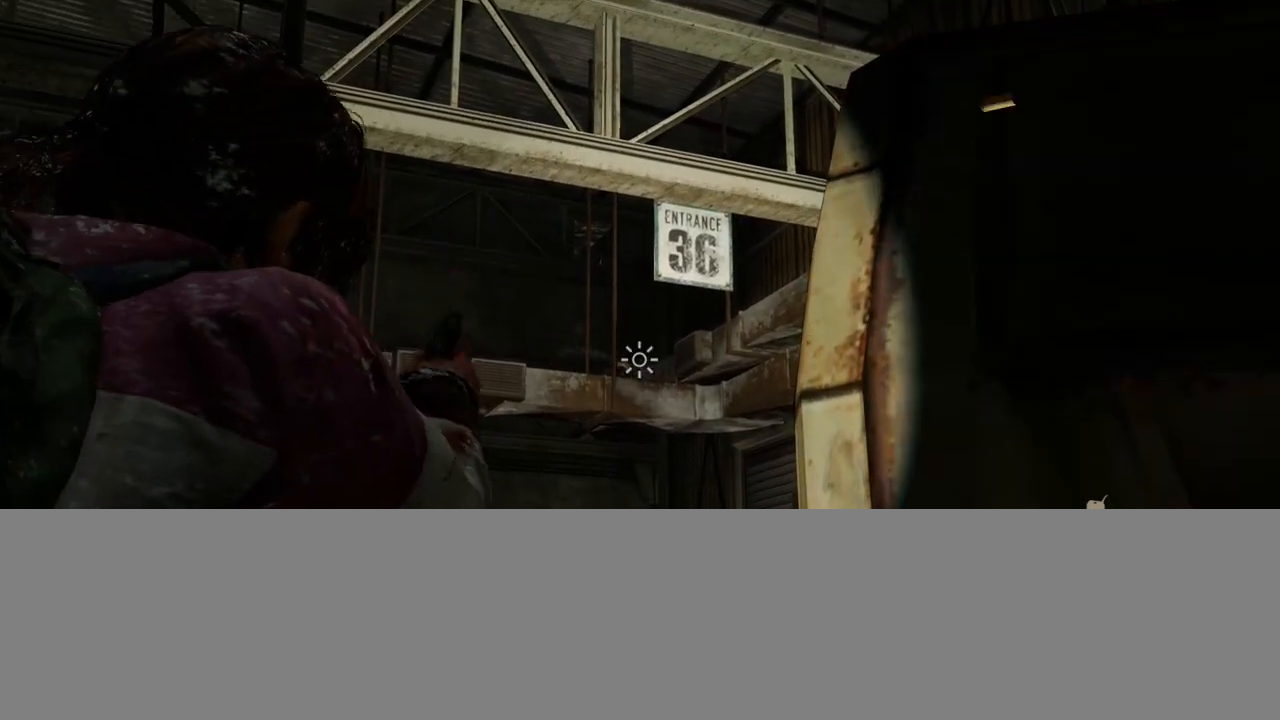
{"buttons": ["L2"], "left_stick": "down-right", "right_stick": "up-left", "events": [[67, "L1", "up"], [83, "left_stick", "down-right"], [100, "right_stick", "up-left"], [117, "L2", "down"]]}
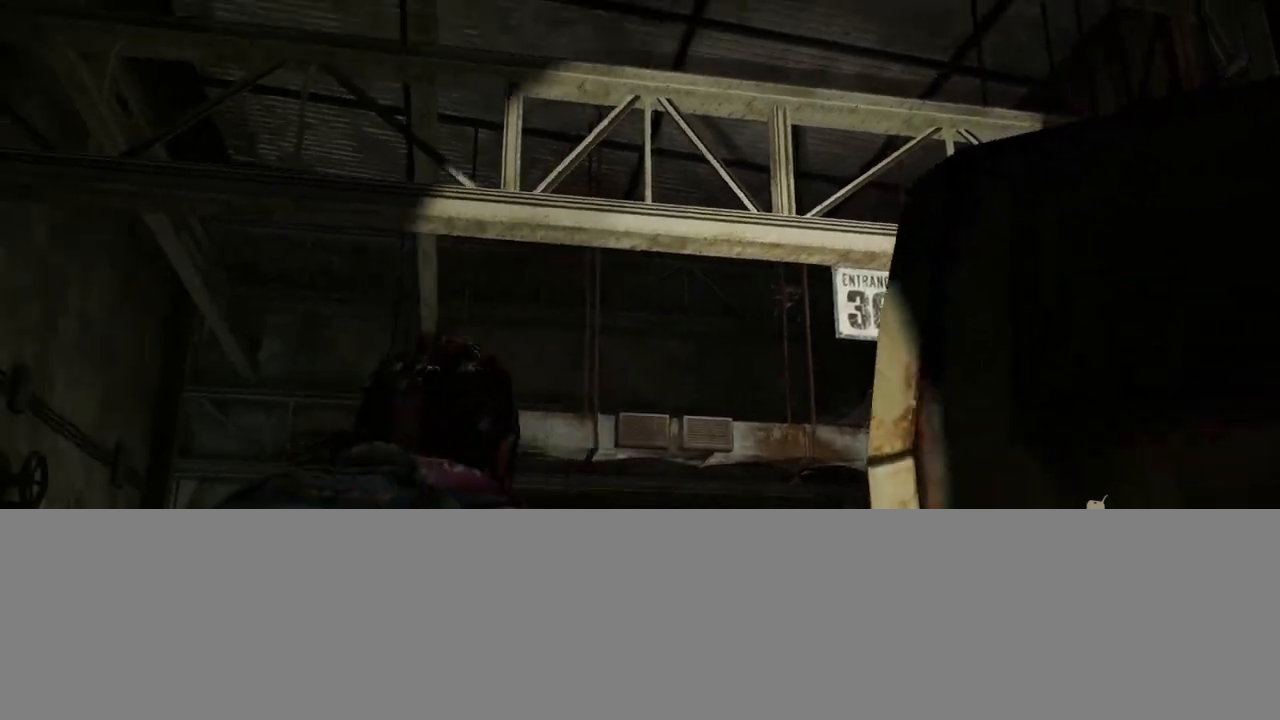
{"buttons": ["L2"], "left_stick": "down", "right_stick": "up", "events": [[117, "left_stick", "down"], [300, "right_stick", "center"], [483, "right_stick", "up"]]}
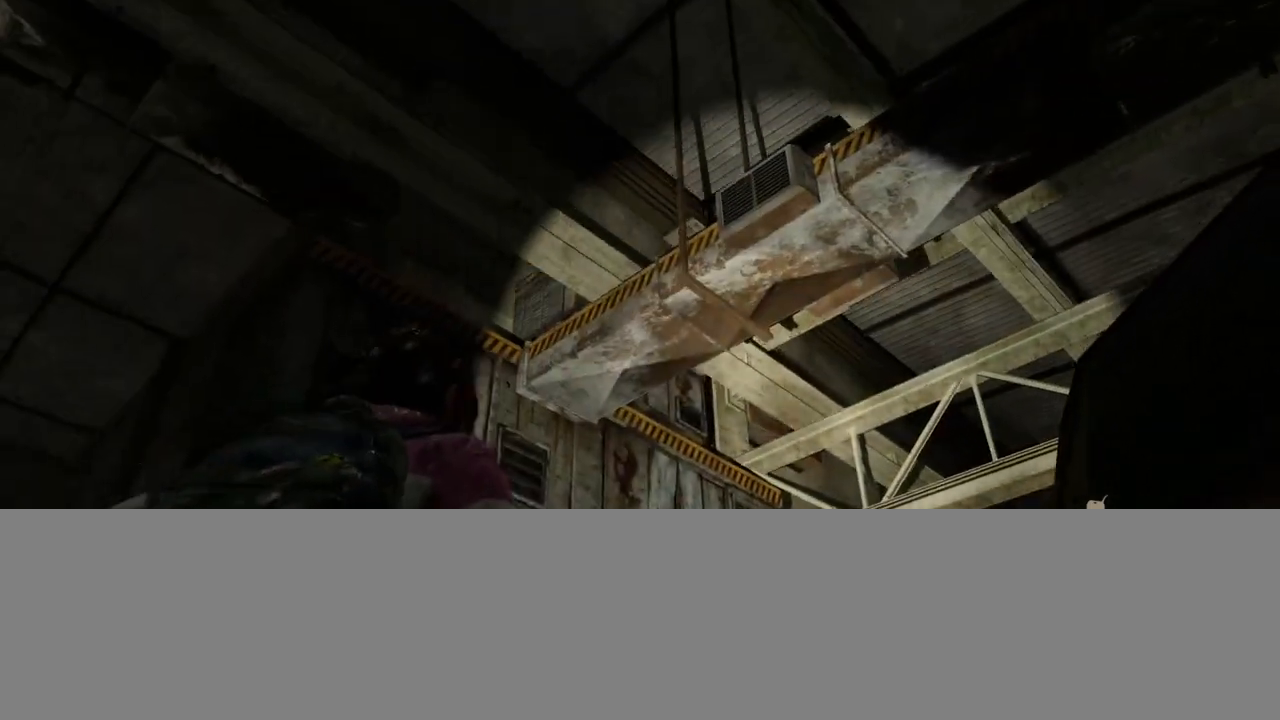
{"buttons": ["L1"], "left_stick": "down-left", "right_stick": "center", "events": [[67, "right_stick", "center"], [167, "right_stick", "right"], [300, "right_stick", "up"], [350, "right_stick", "center"], [417, "L1", "down"], [433, "left_stick", "down-left"], [500, "L2", "up"]]}
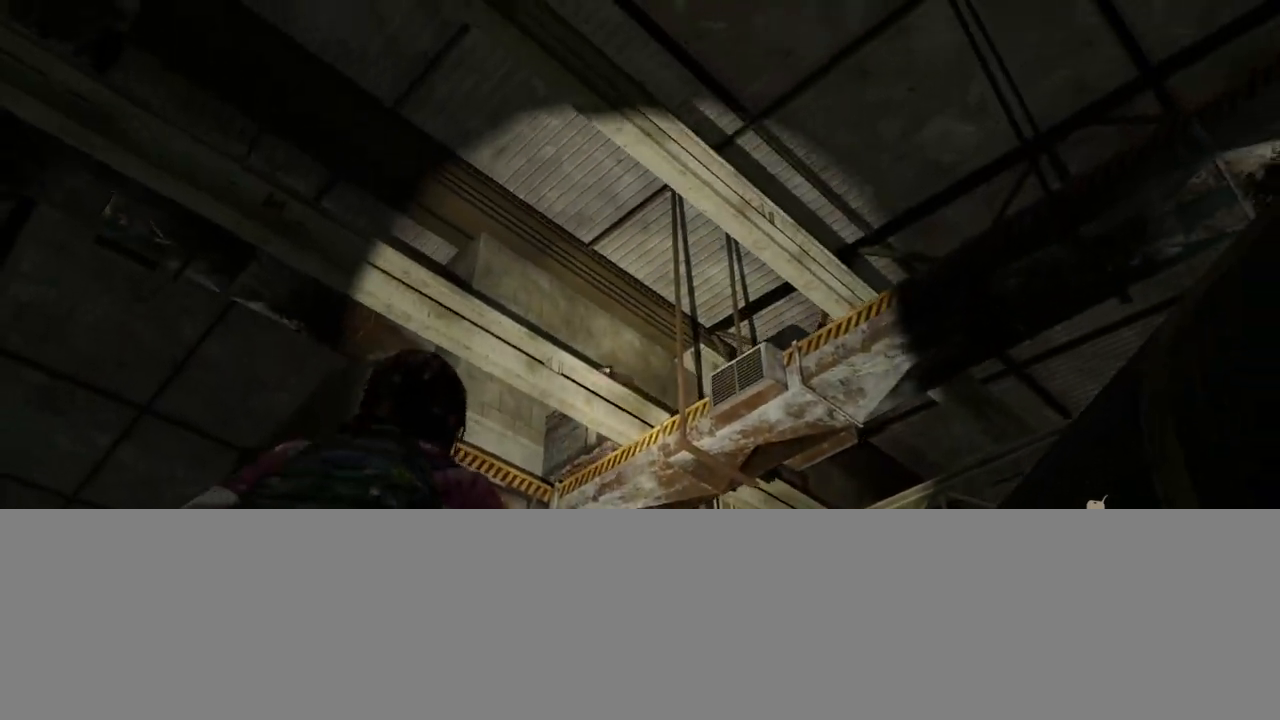
{"buttons": ["L1"], "left_stick": "center", "right_stick": "up-left", "events": [[150, "right_stick", "left"], [167, "left_stick", "center"], [217, "right_stick", "up-left"]]}
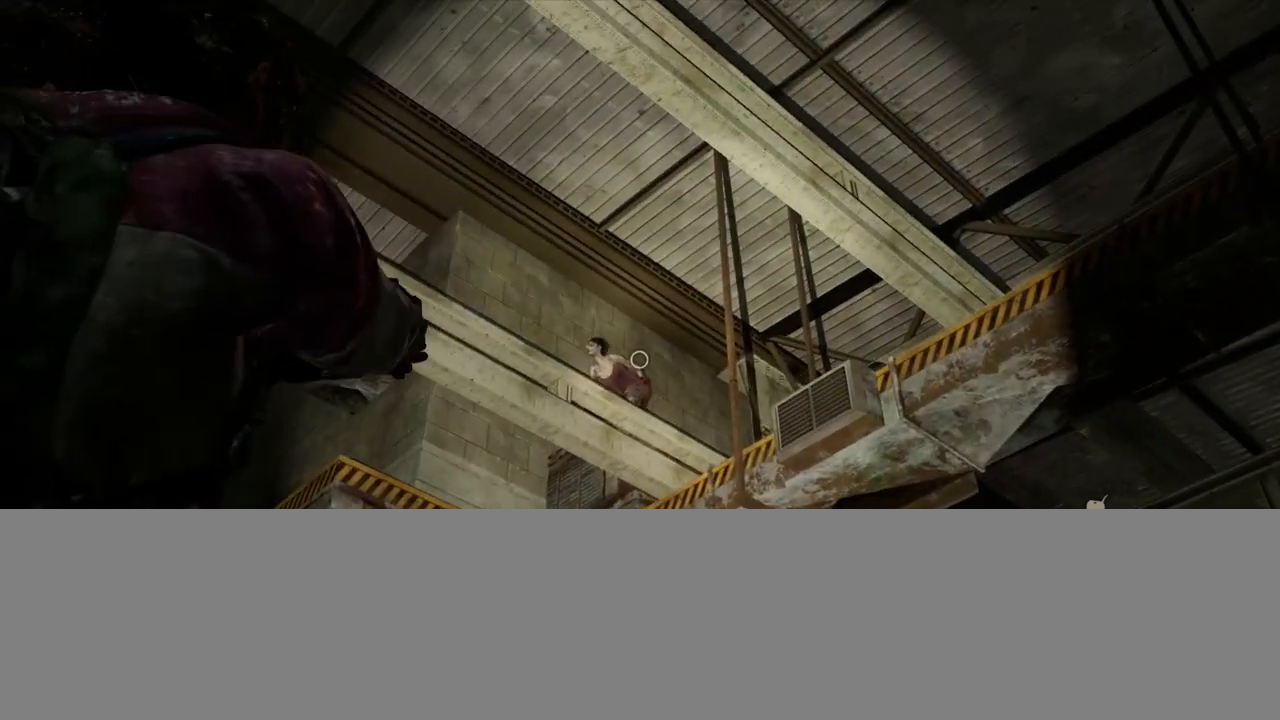
{"buttons": ["L1", "R1"], "left_stick": "center", "right_stick": "up-left", "events": [[450, "R1", "down"]]}
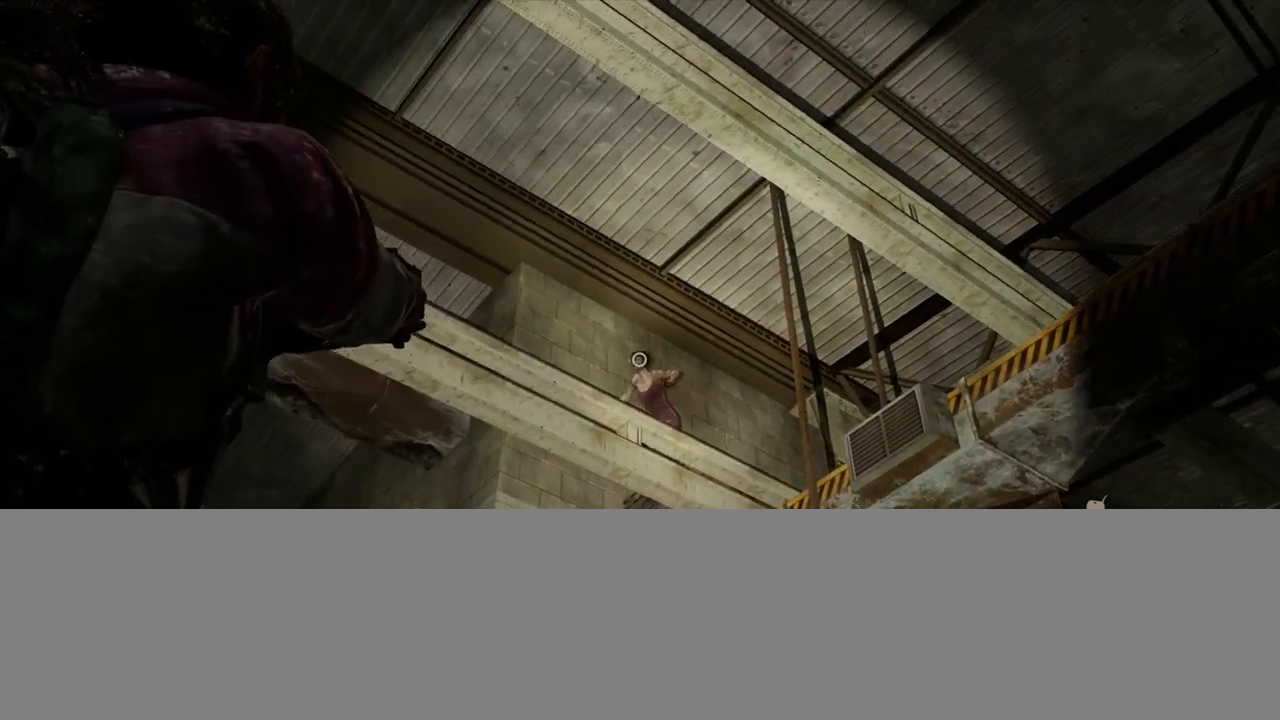
{"buttons": ["L1"], "left_stick": "center", "right_stick": "down-right", "events": [[50, "R1", "up"], [117, "right_stick", "down"], [333, "right_stick", "down-right"]]}
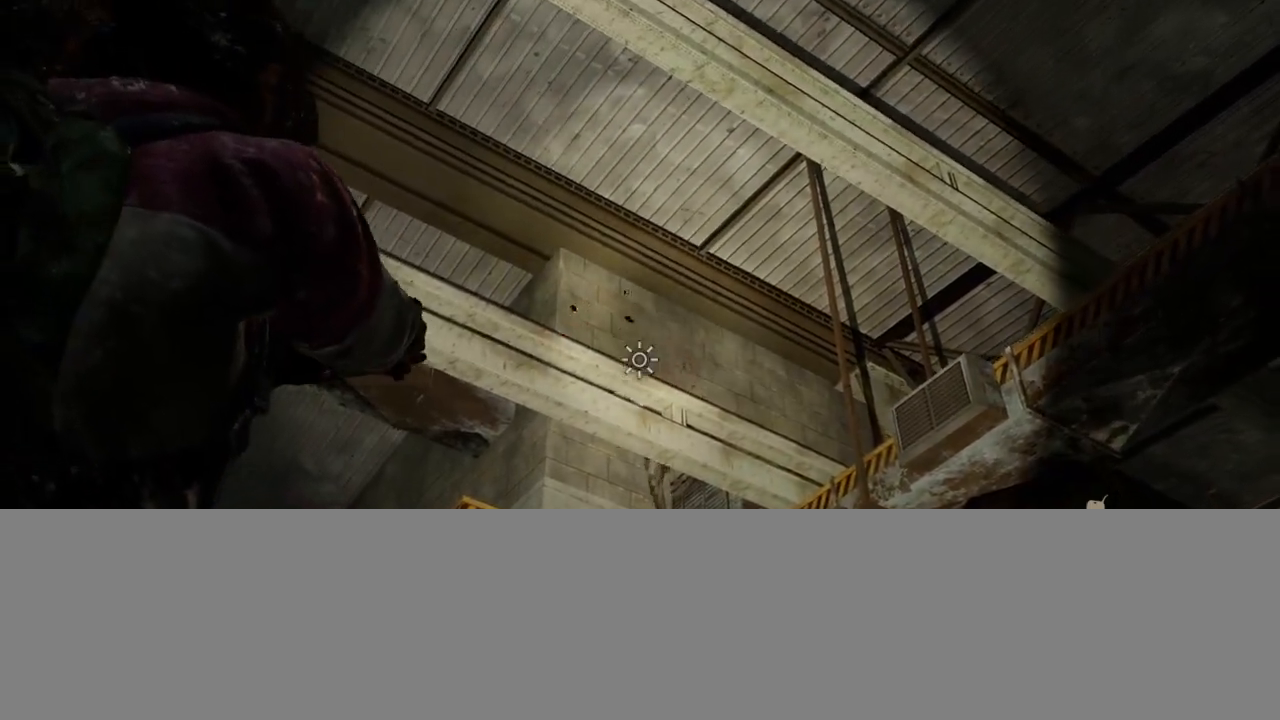
{"buttons": ["L1"], "left_stick": "center", "right_stick": "center", "events": [[33, "right_stick", "center"], [250, "right_stick", "right"], [417, "right_stick", "center"]]}
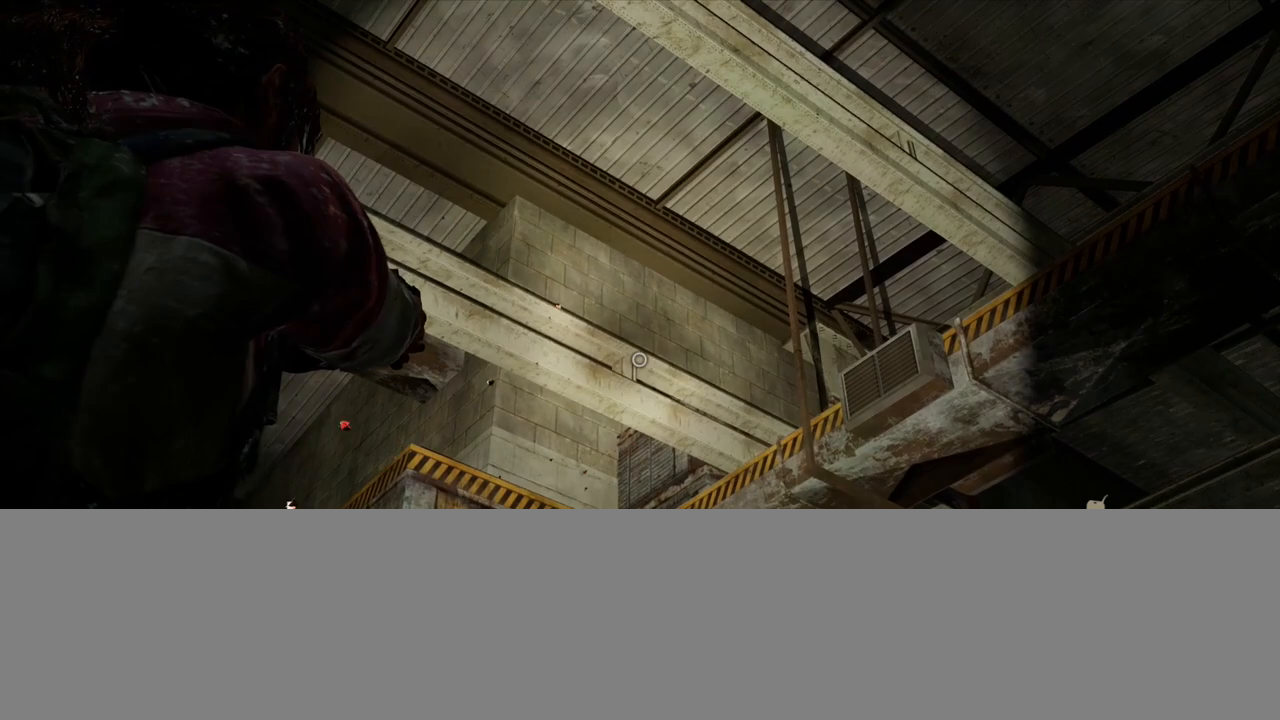
{"buttons": ["L1"], "left_stick": "center", "right_stick": "up-left", "events": [[17, "left_stick", "left"], [150, "right_stick", "up-left"], [367, "right_stick", "center"], [450, "left_stick", "center"], [467, "right_stick", "up-left"]]}